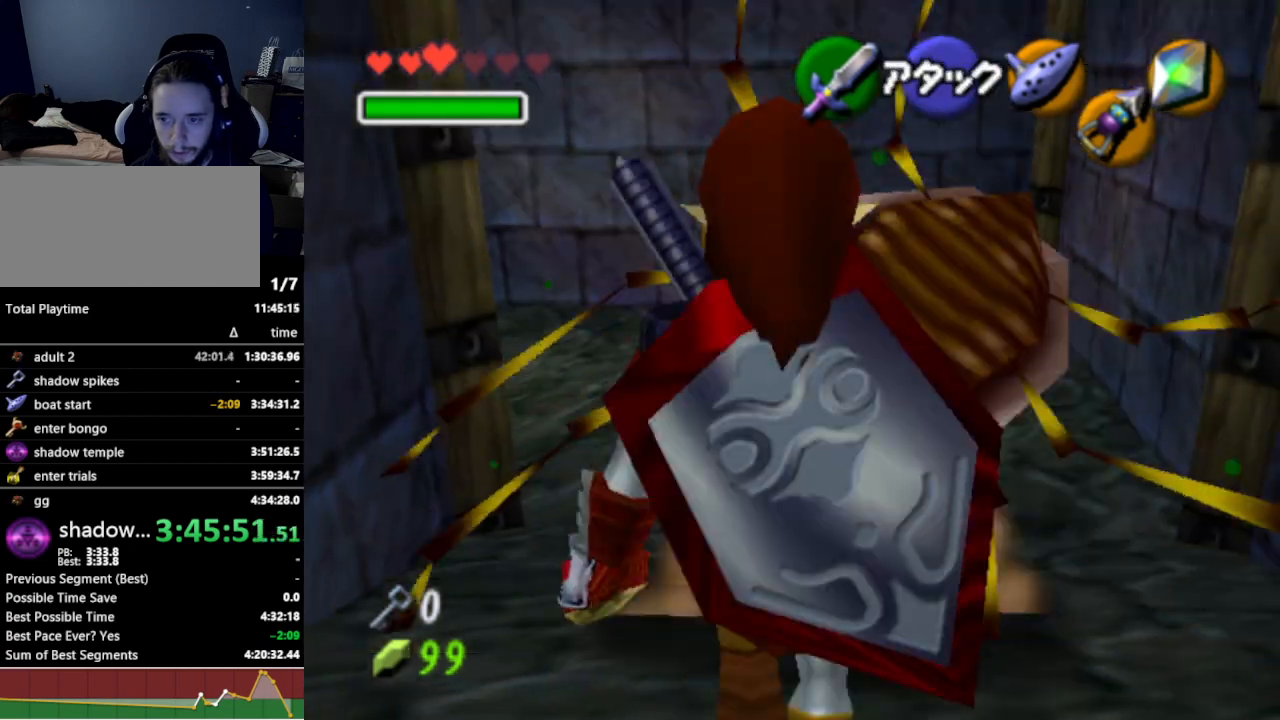
Gameplay with a controller (Nintendo layout); each line is a JSON object with the inputs held at the frame after it. "events" lists button and stick changes between this image and that frame as [ms after this image, input, new state], when the widget could be followed in between. Not read: L3 R3.
{"buttons": [], "left_stick": "up-left", "right_stick": "center", "events": [[500, "left_stick", "up-left"]]}
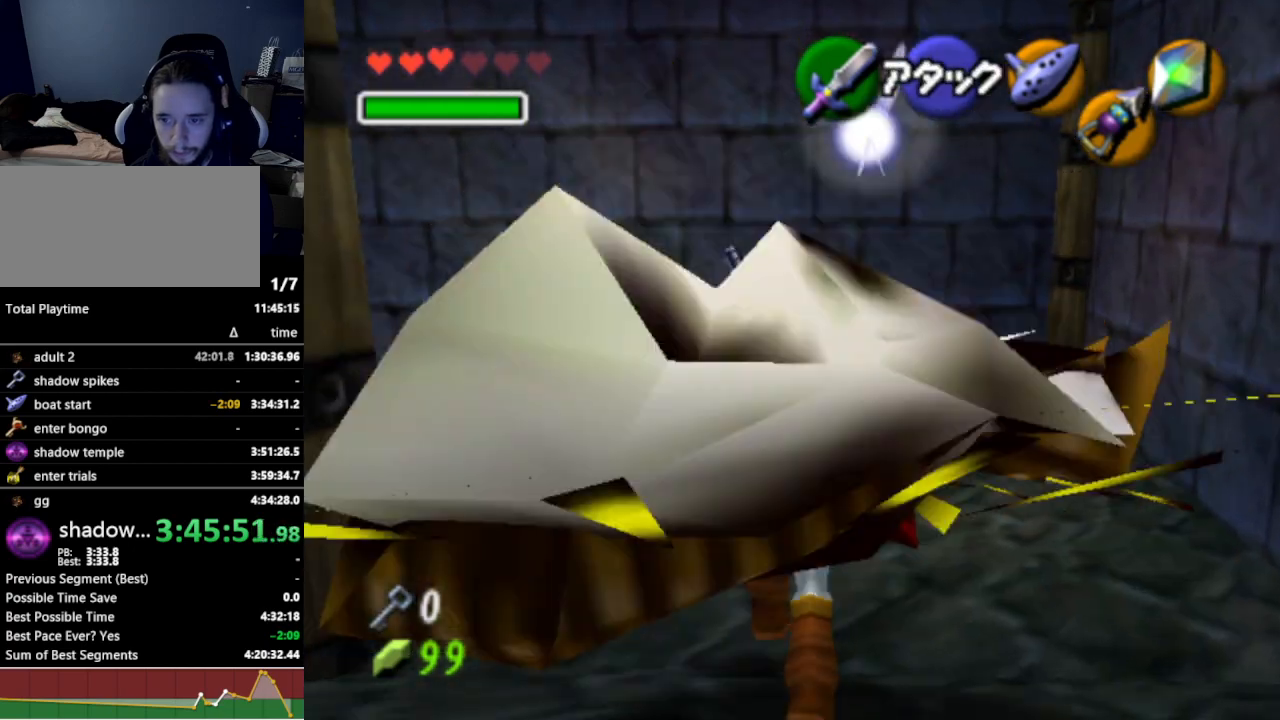
{"buttons": ["A"], "left_stick": "up-left", "right_stick": "center", "events": [[400, "A", "down"]]}
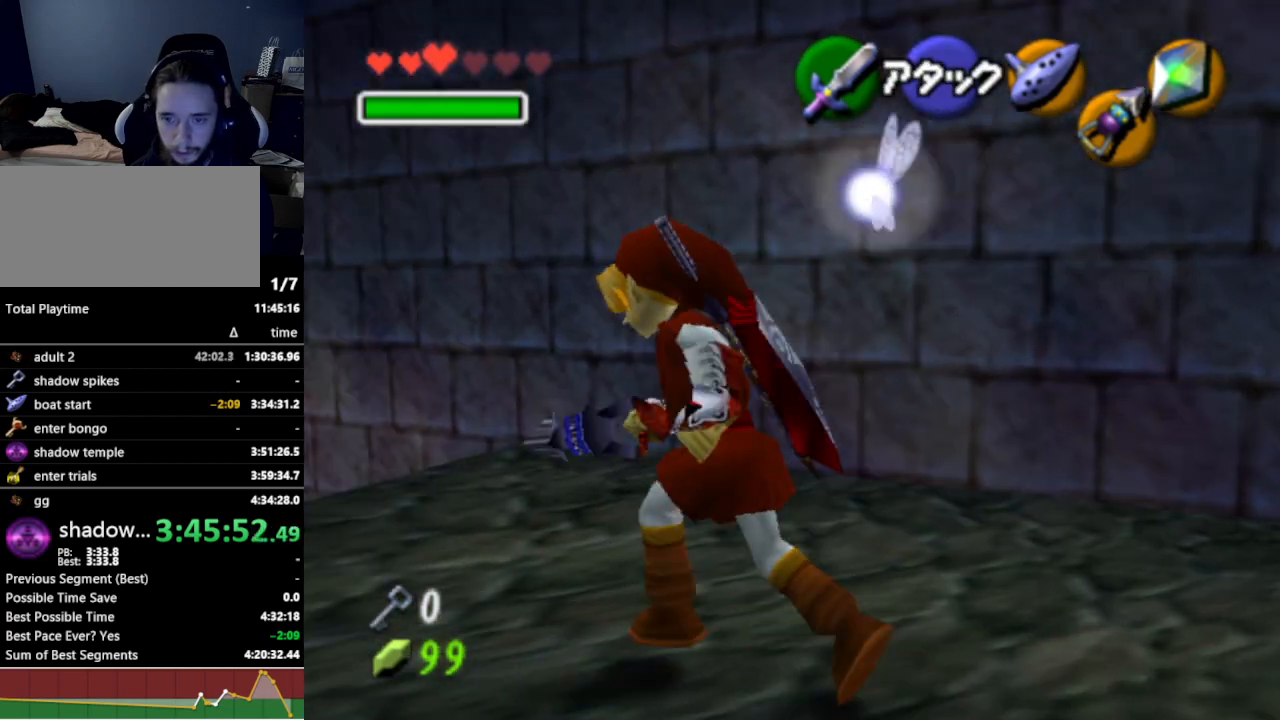
{"buttons": [], "left_stick": "up-left", "right_stick": "center", "events": [[33, "A", "up"]]}
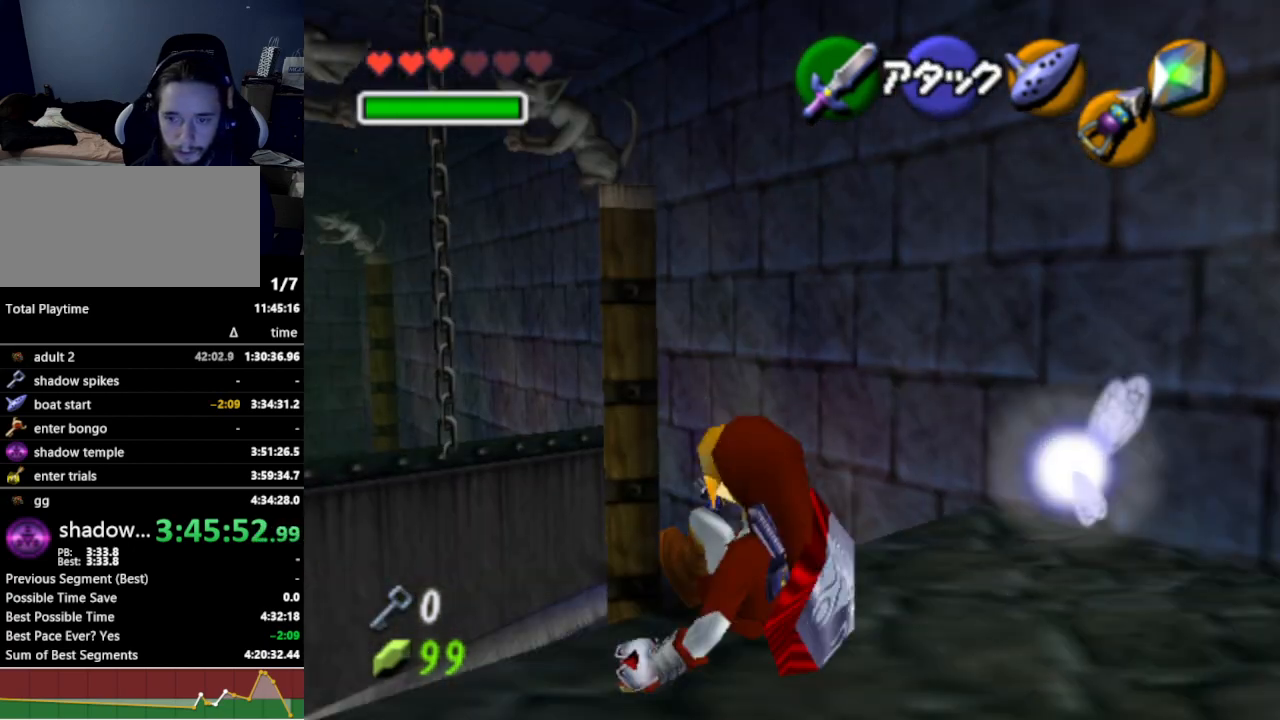
{"buttons": [], "left_stick": "up-left", "right_stick": "center", "events": []}
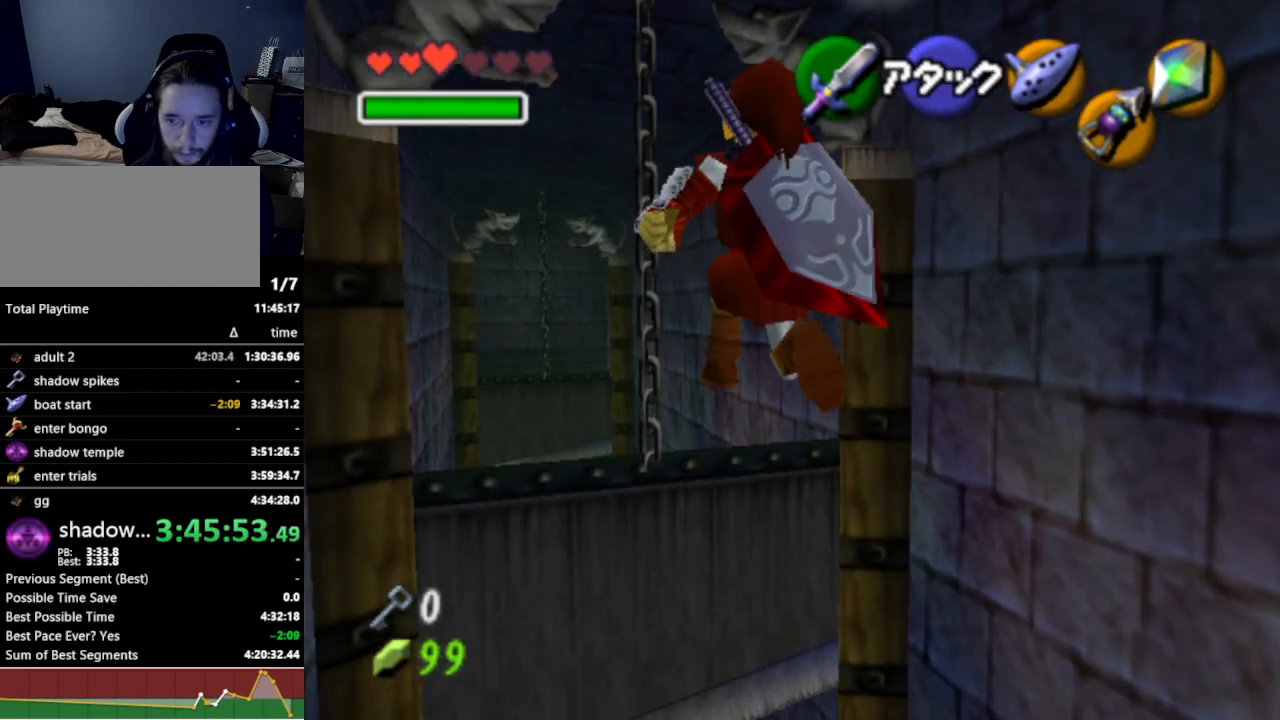
{"buttons": [], "left_stick": "up-left", "right_stick": "center", "events": []}
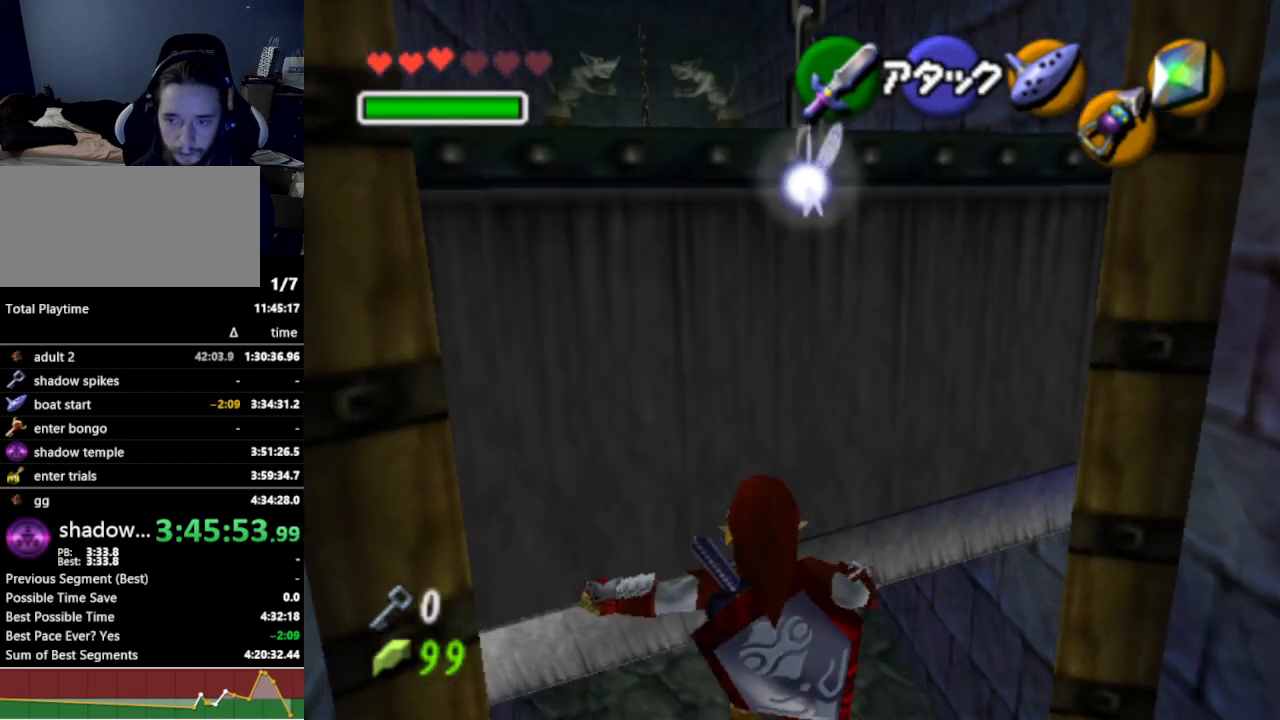
{"buttons": [], "left_stick": "up", "right_stick": "center", "events": [[67, "left_stick", "up"]]}
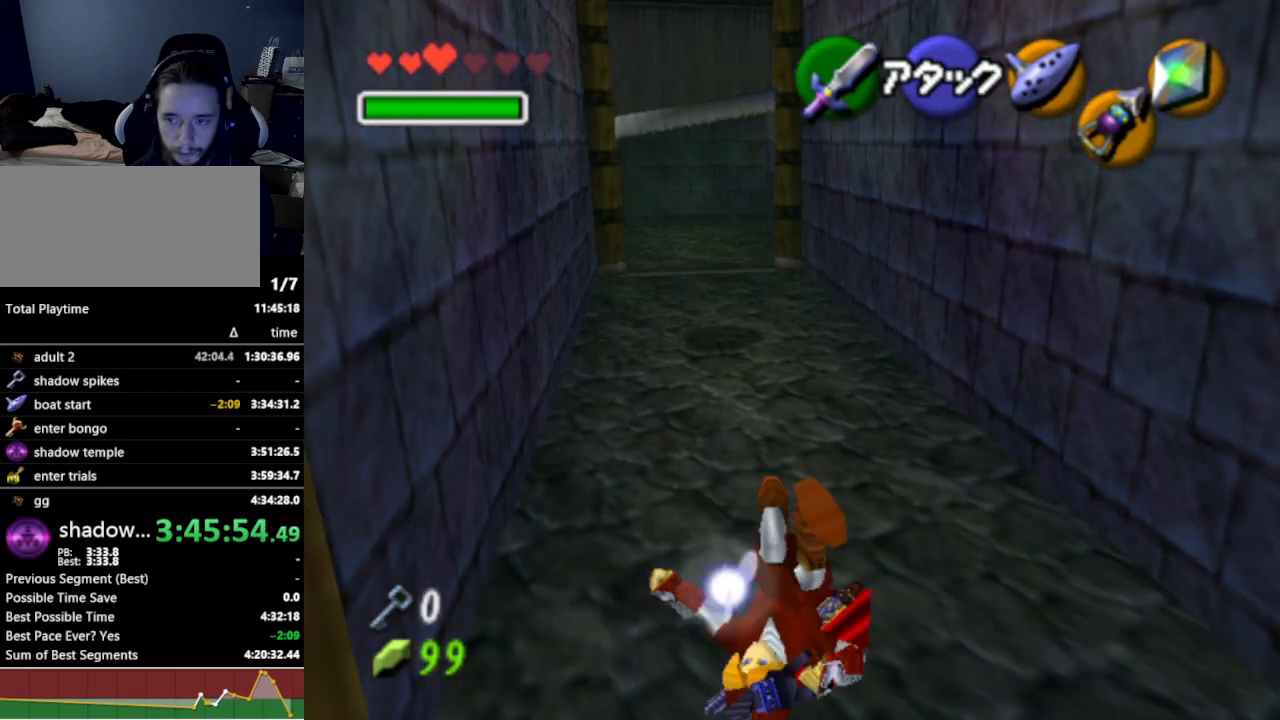
{"buttons": [], "left_stick": "up", "right_stick": "center", "events": [[367, "A", "down"], [467, "A", "up"]]}
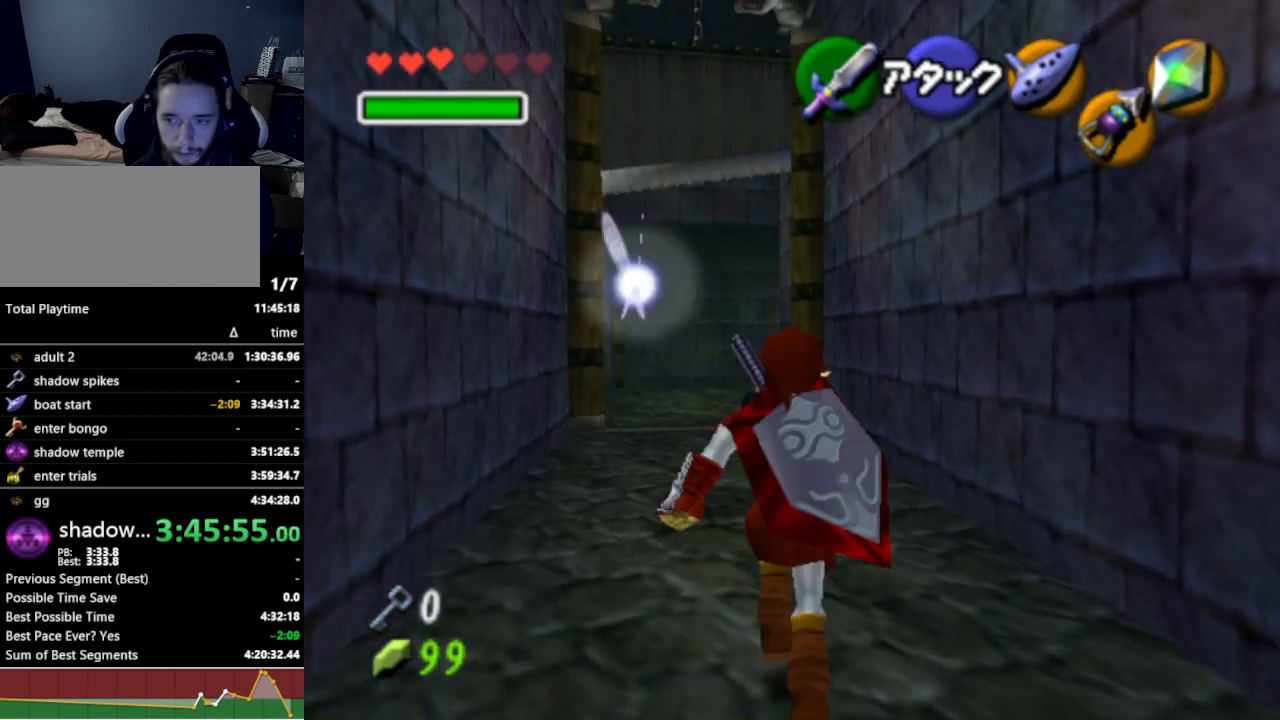
{"buttons": [], "left_stick": "up", "right_stick": "center", "events": []}
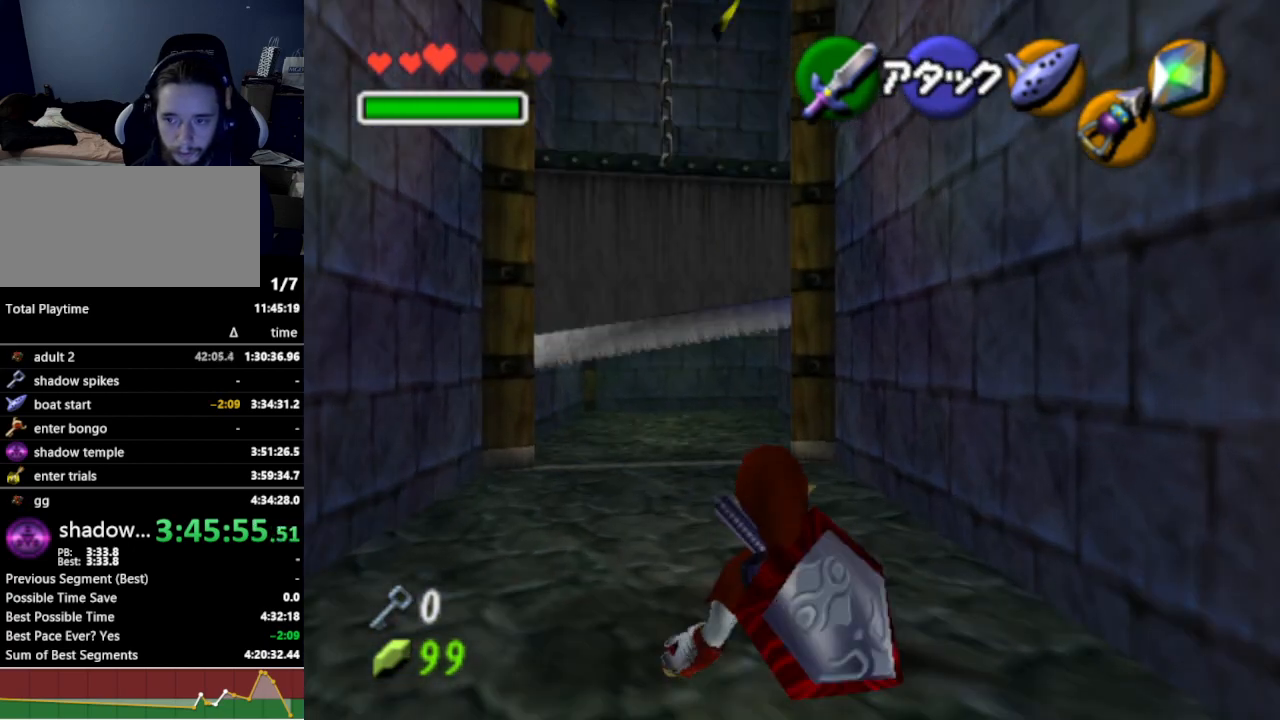
{"buttons": [], "left_stick": "up", "right_stick": "center", "events": [[100, "A", "down"], [200, "A", "up"]]}
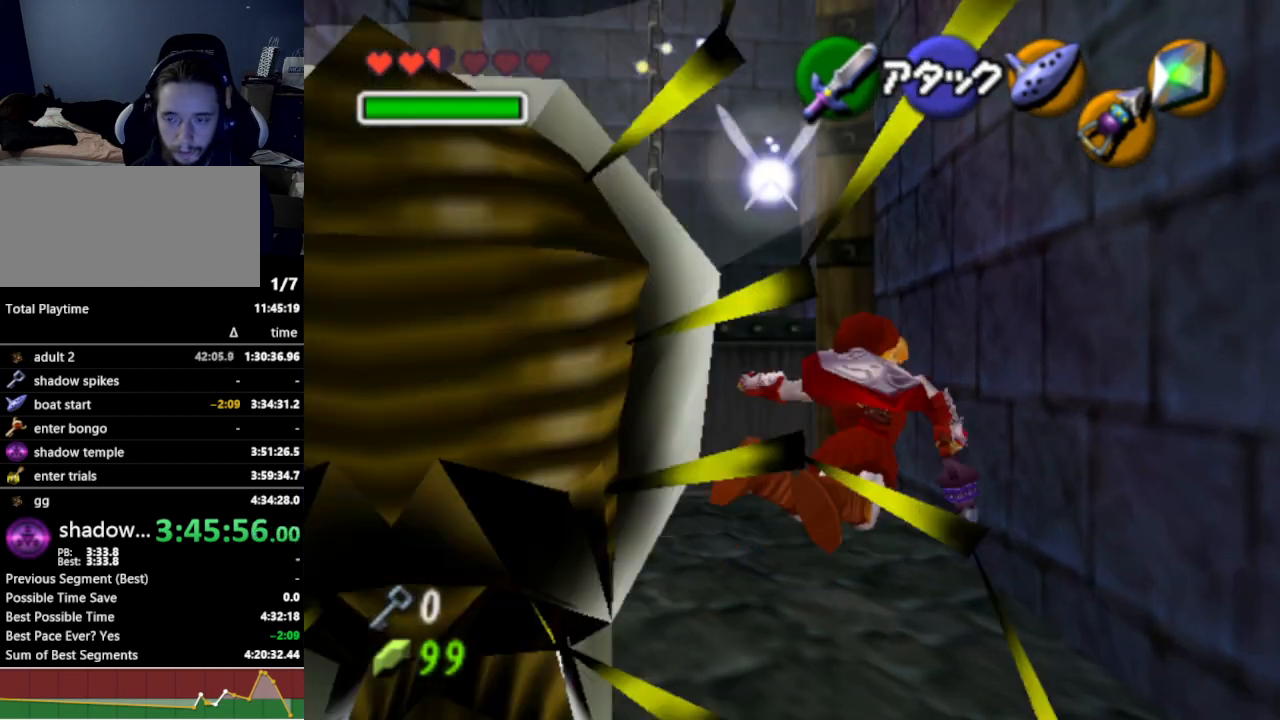
{"buttons": [], "left_stick": "up", "right_stick": "center", "events": []}
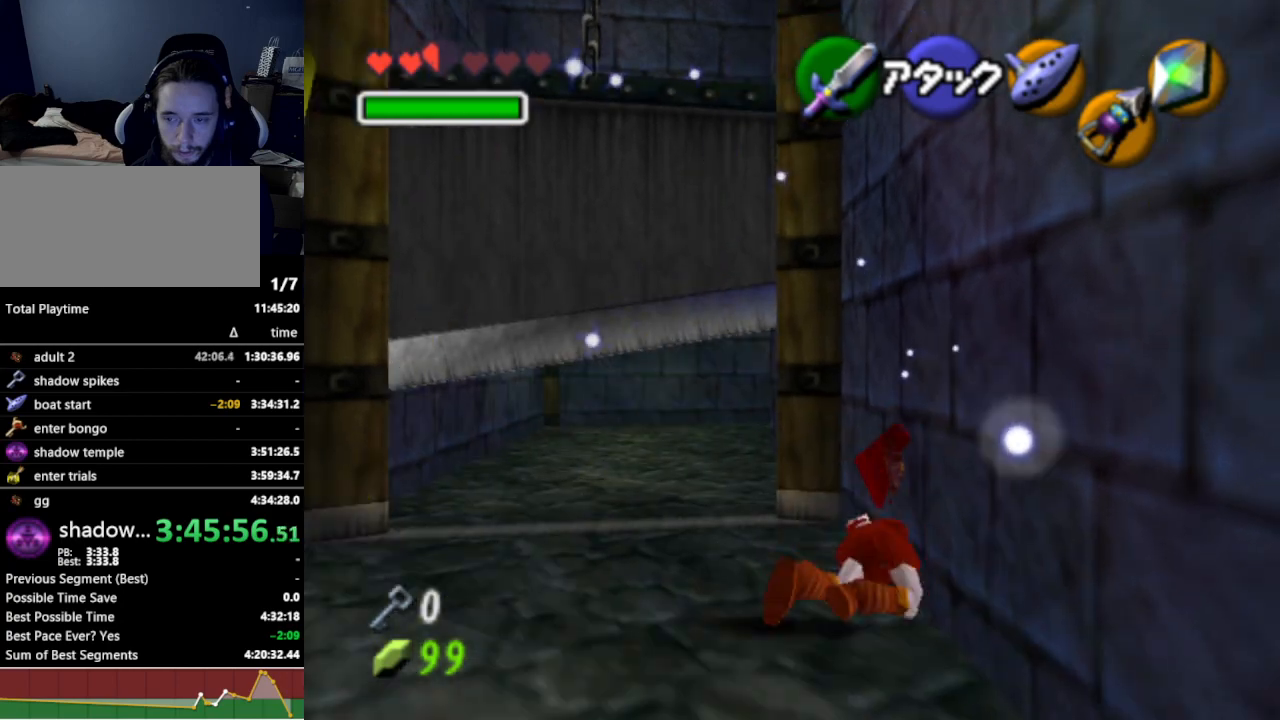
{"buttons": [], "left_stick": "center", "right_stick": "center", "events": [[133, "left_stick", "center"]]}
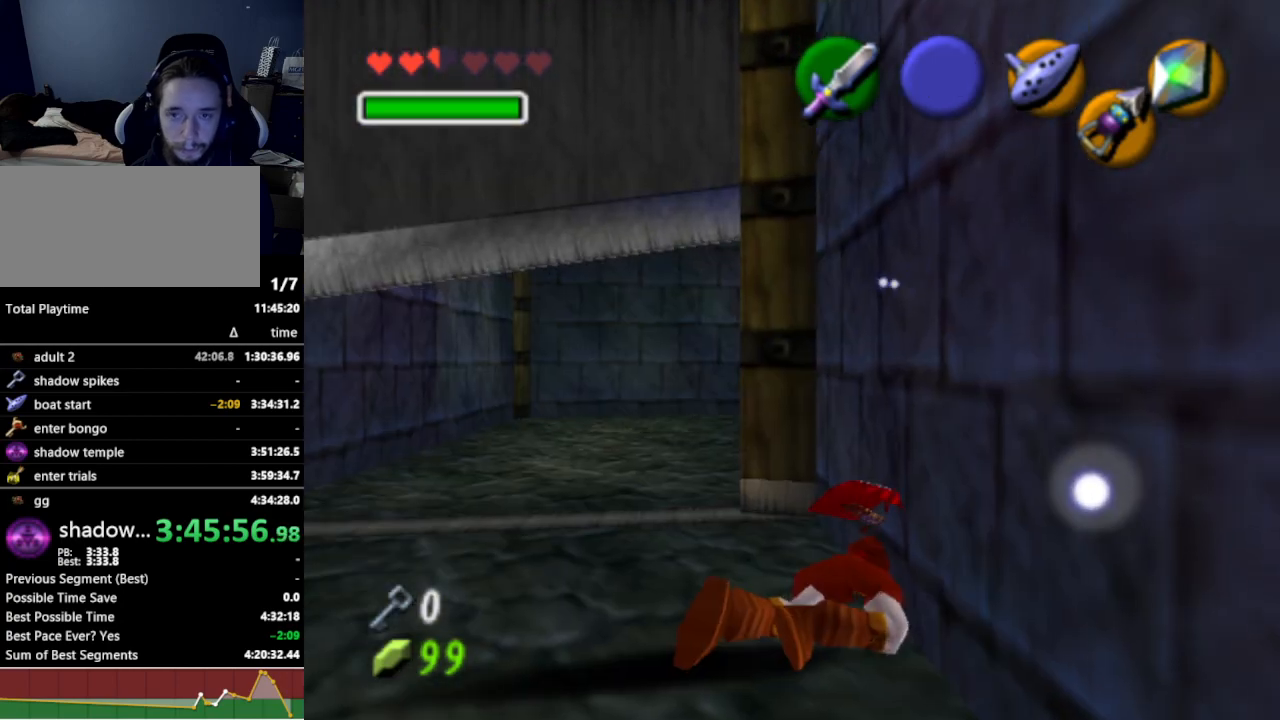
{"buttons": [], "left_stick": "up-left", "right_stick": "center", "events": [[67, "left_stick", "up-left"]]}
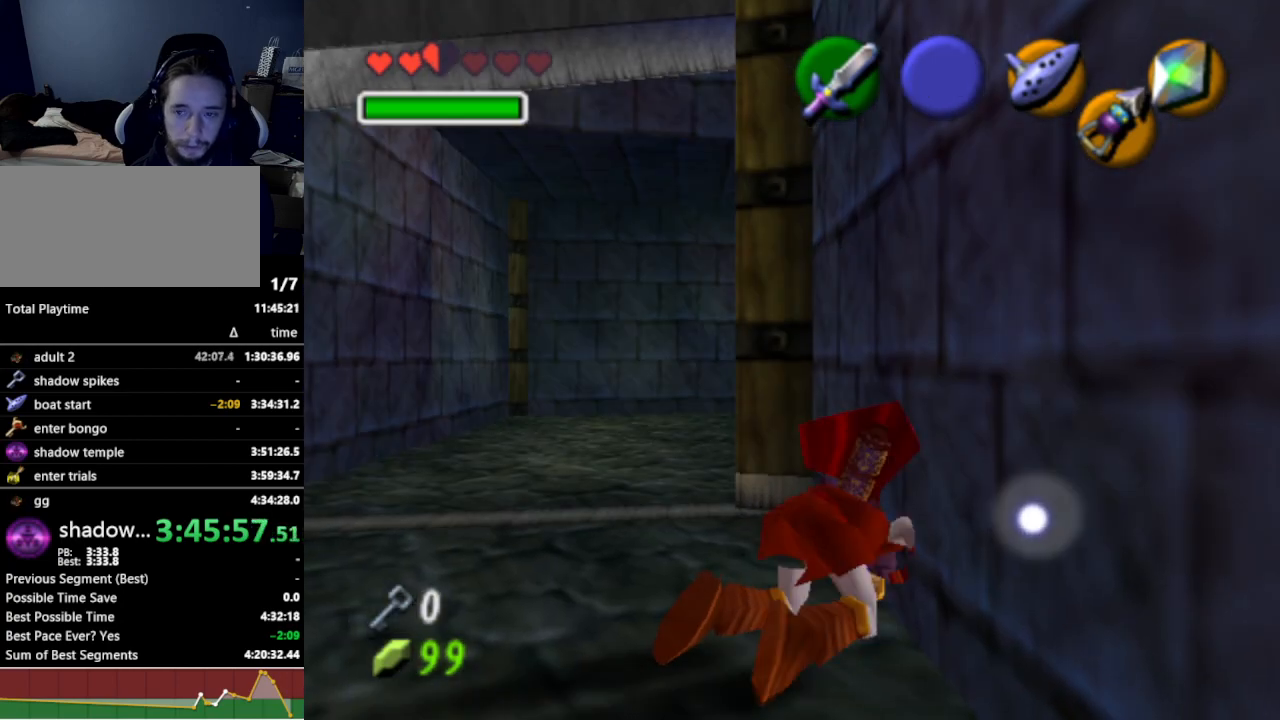
{"buttons": [], "left_stick": "up-left", "right_stick": "center", "events": []}
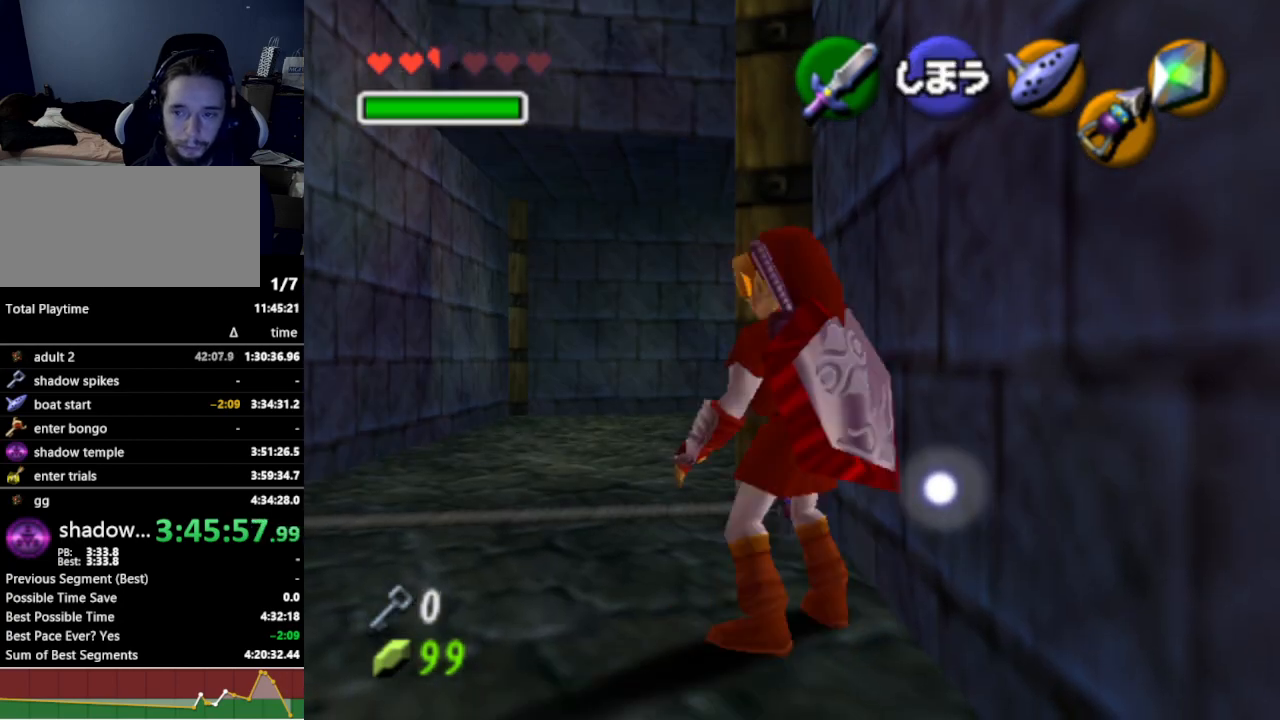
{"buttons": [], "left_stick": "up", "right_stick": "center", "events": [[133, "left_stick", "up"], [300, "A", "down"], [400, "A", "up"]]}
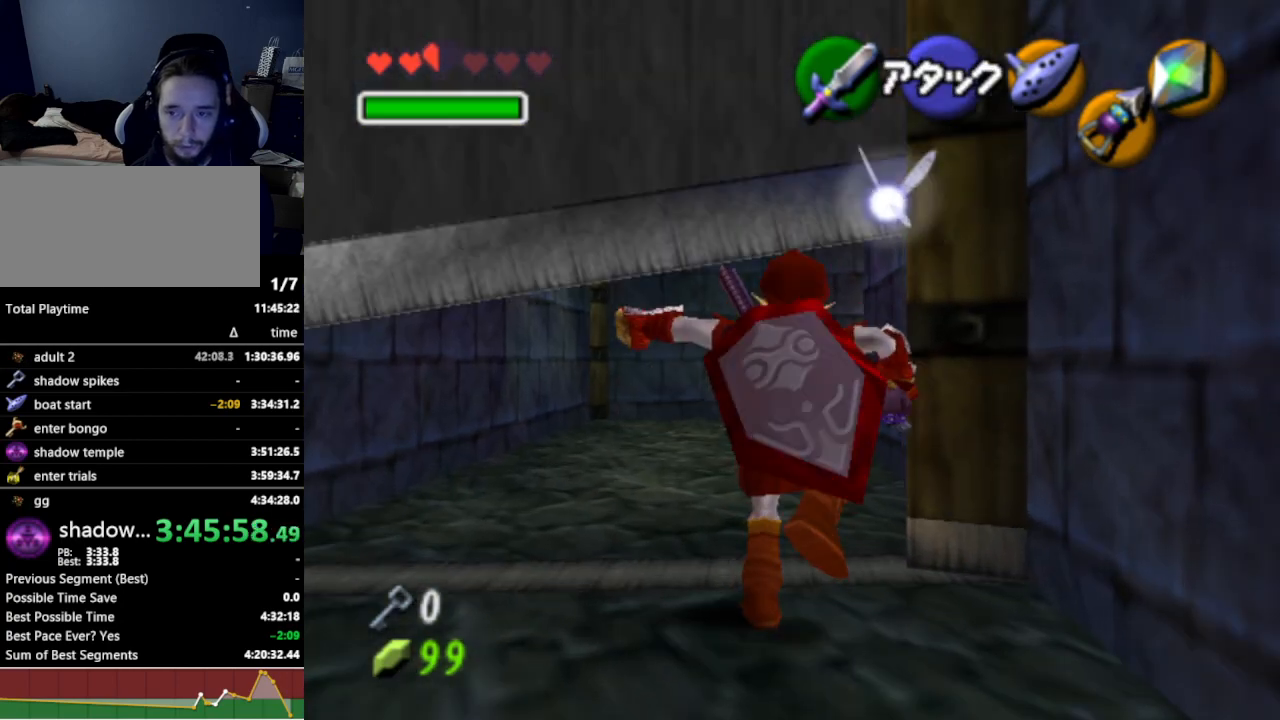
{"buttons": [], "left_stick": "up", "right_stick": "center", "events": []}
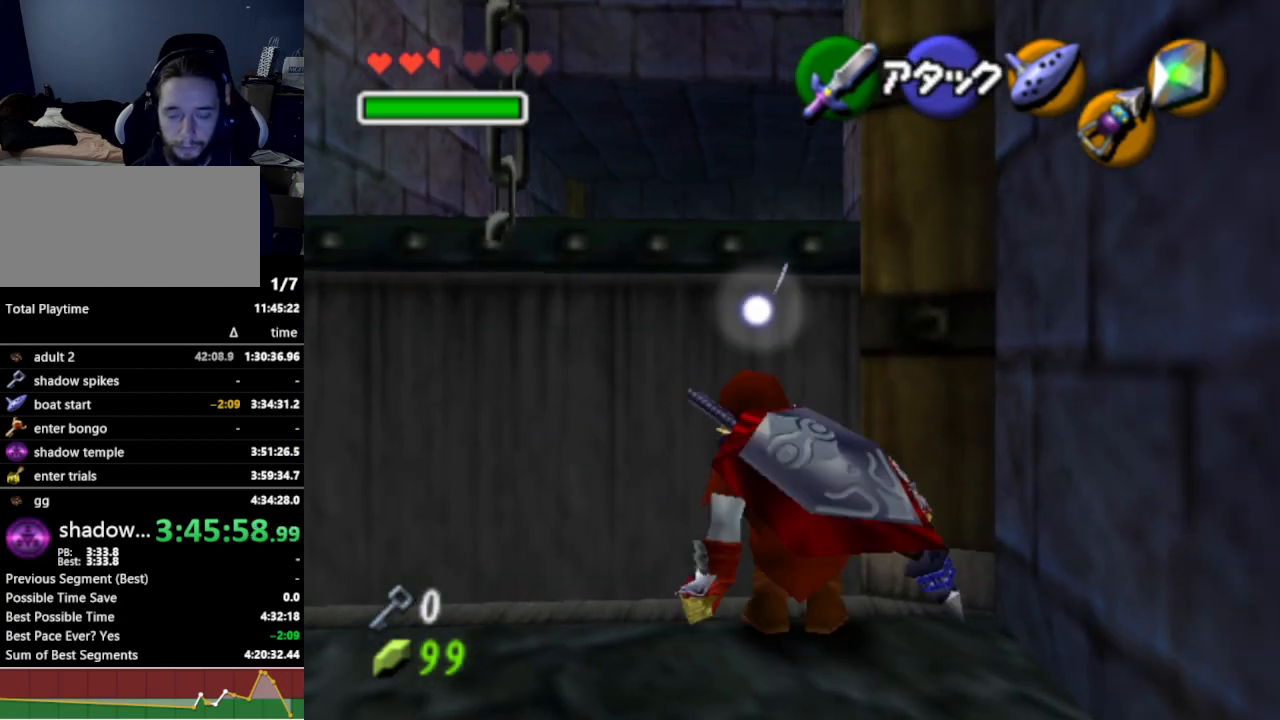
{"buttons": [], "left_stick": "up", "right_stick": "center", "events": [[167, "A", "down"], [300, "A", "up"]]}
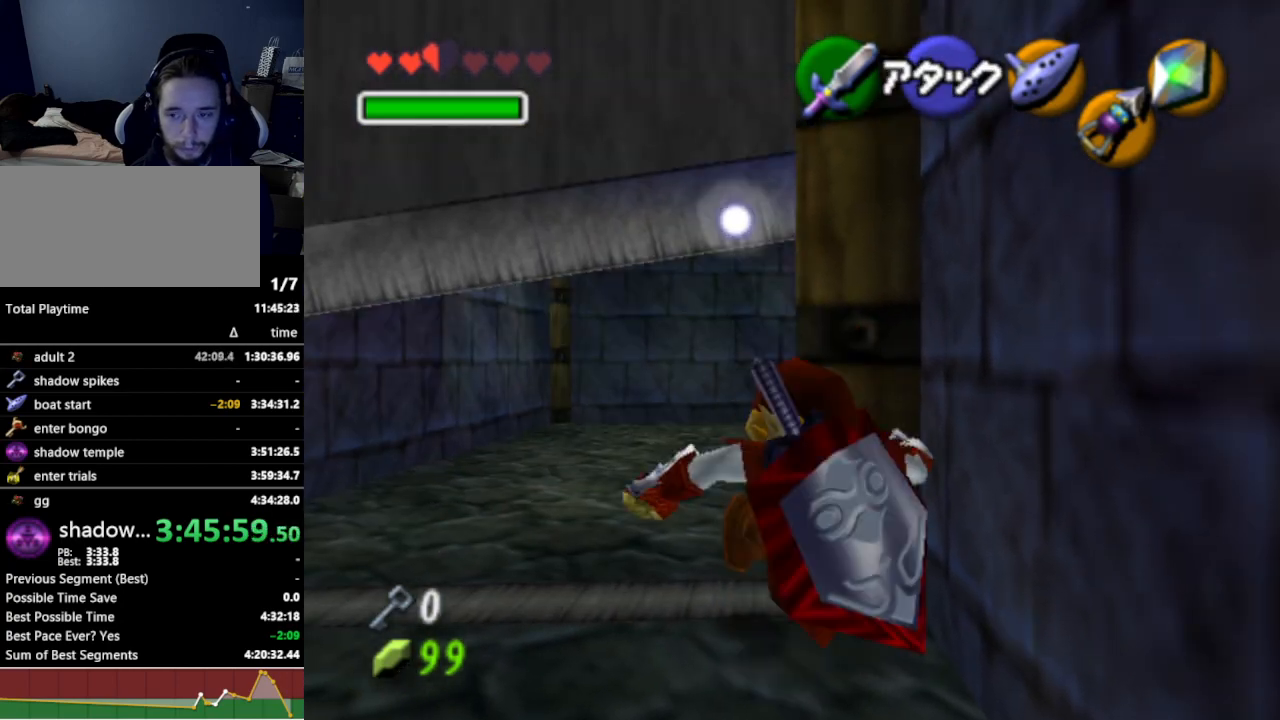
{"buttons": [], "left_stick": "up-left", "right_stick": "center", "events": [[267, "L1", "down"], [300, "L1", "up"], [333, "left_stick", "up-left"]]}
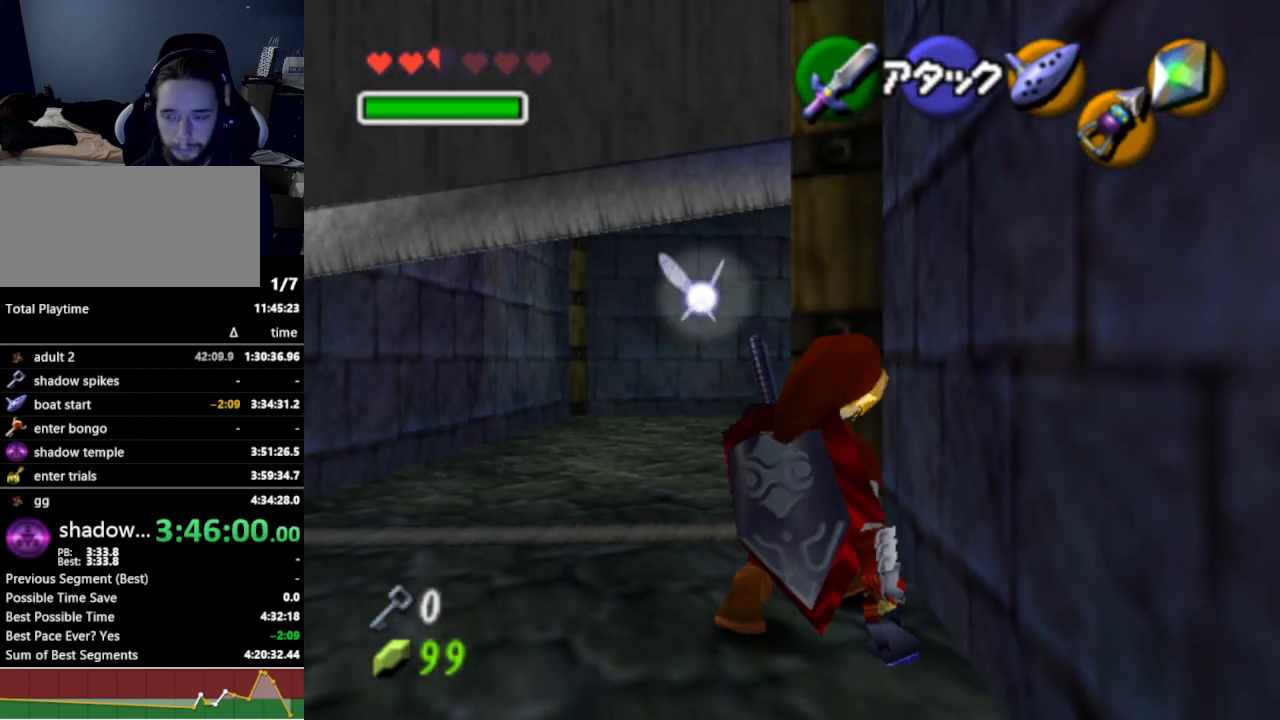
{"buttons": [], "left_stick": "up", "right_stick": "center", "events": [[433, "left_stick", "up"]]}
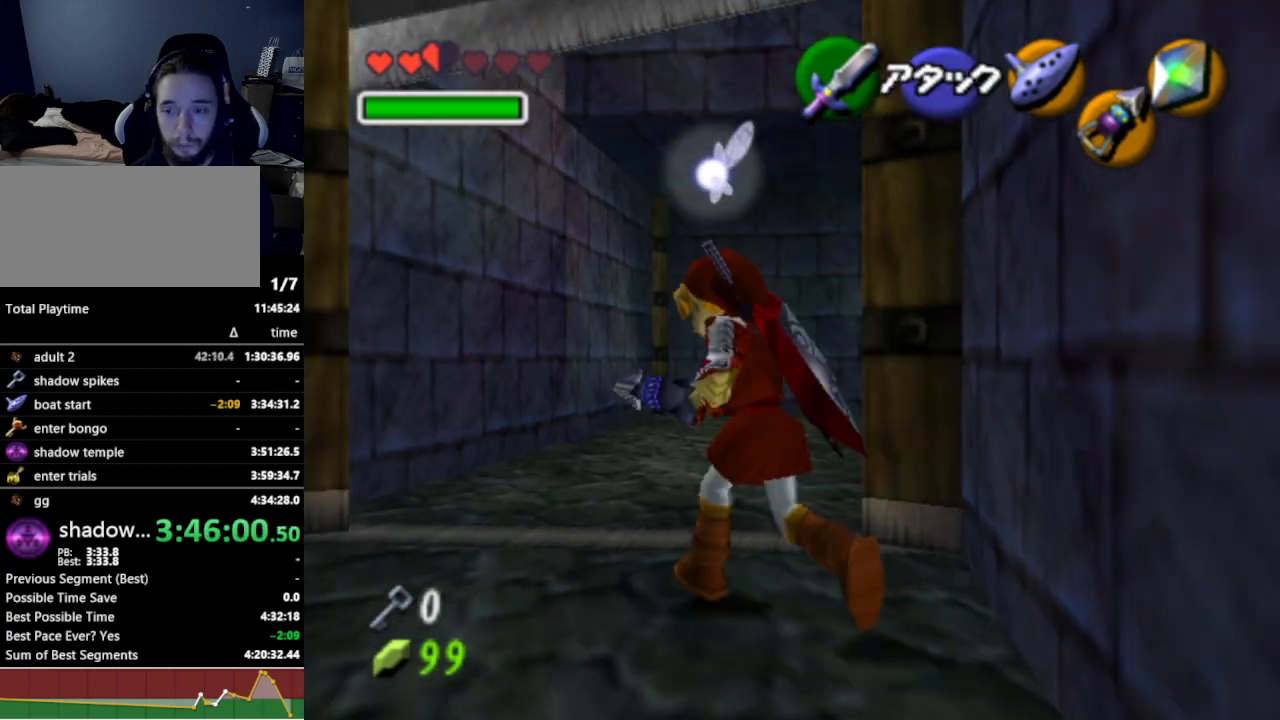
{"buttons": [], "left_stick": "up", "right_stick": "center", "events": [[67, "A", "down"], [200, "A", "up"]]}
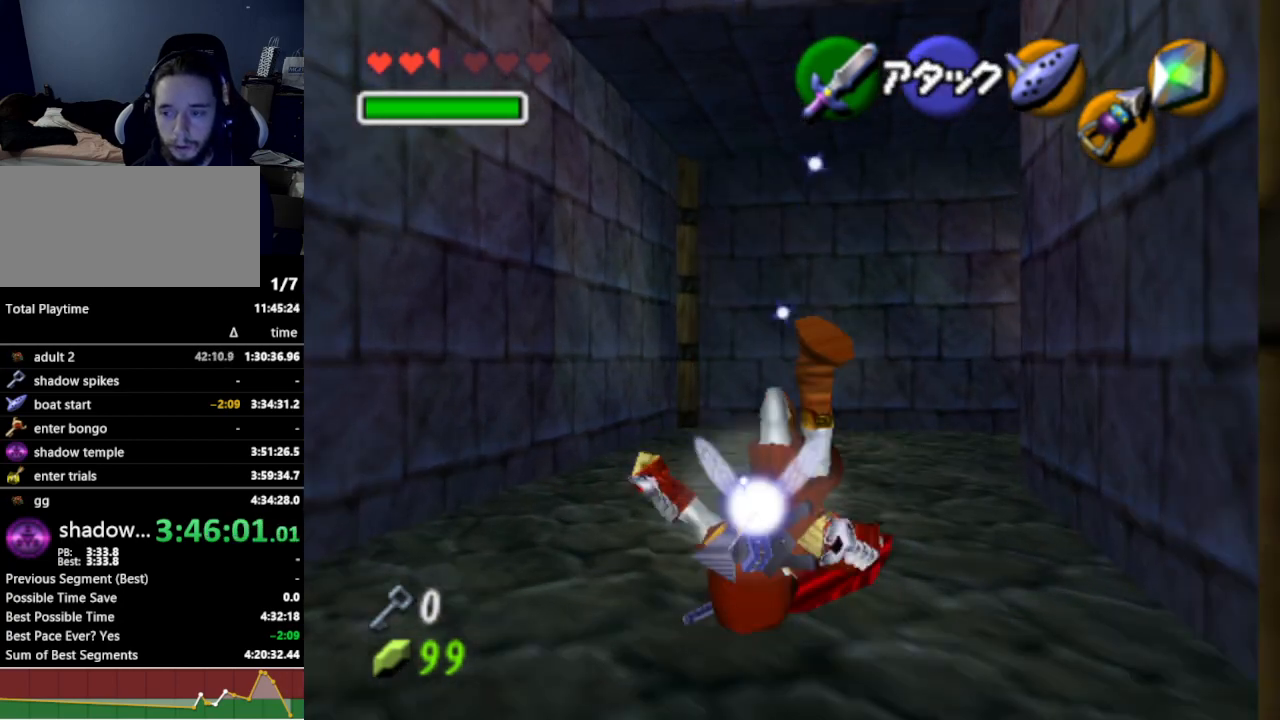
{"buttons": [], "left_stick": "up-right", "right_stick": "center", "events": [[67, "left_stick", "up-right"], [267, "A", "down"], [400, "A", "up"]]}
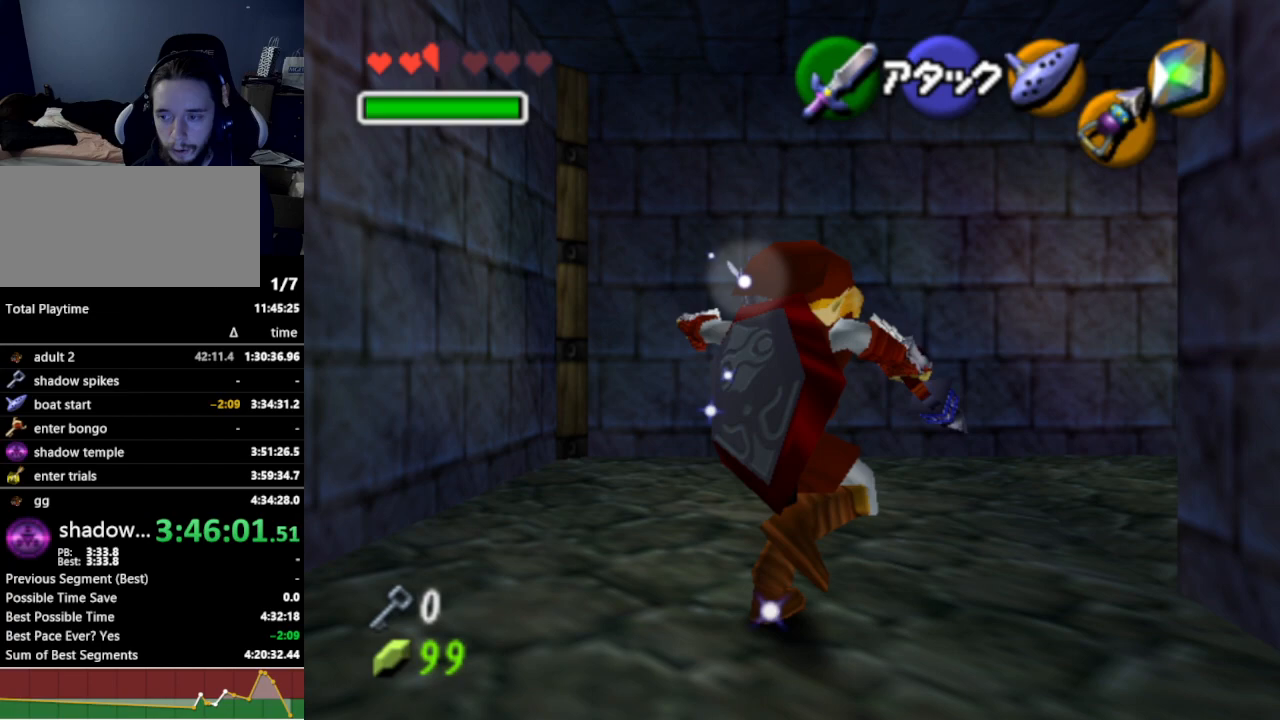
{"buttons": [], "left_stick": "up-right", "right_stick": "center", "events": []}
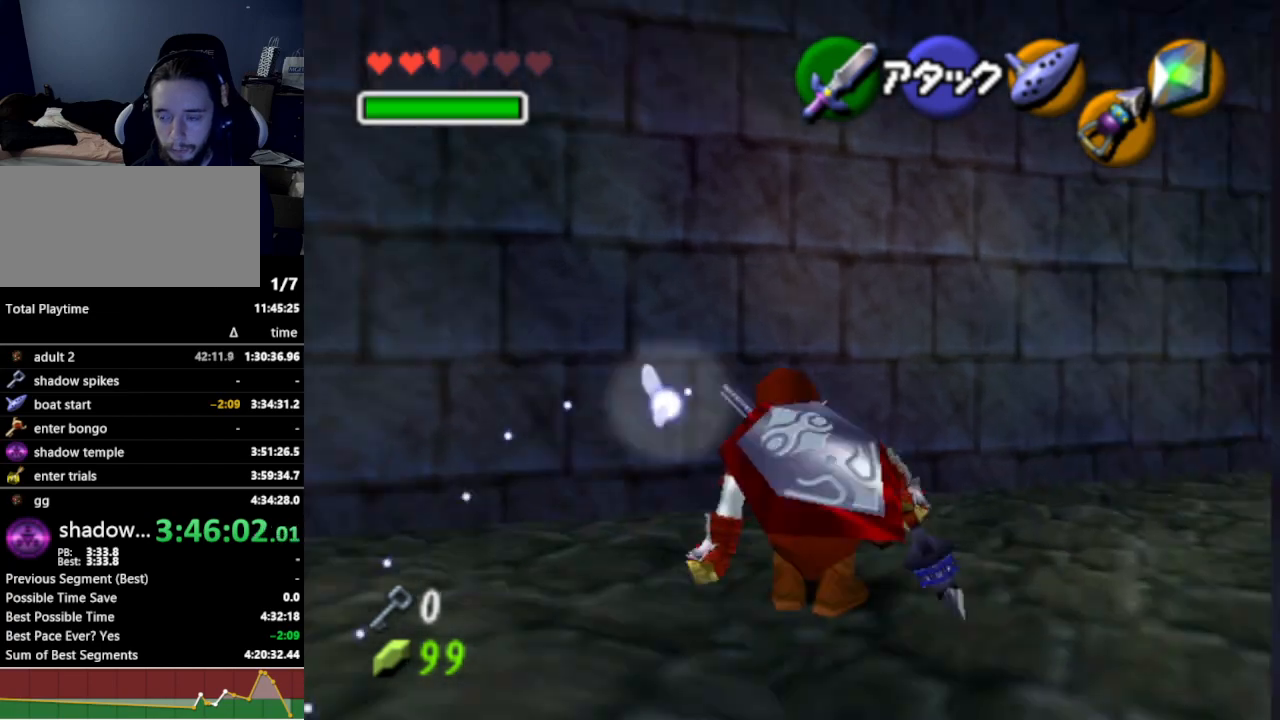
{"buttons": [], "left_stick": "up", "right_stick": "center", "events": [[67, "A", "down"], [167, "L1", "down"], [200, "A", "up"], [333, "L1", "up"], [367, "left_stick", "up"]]}
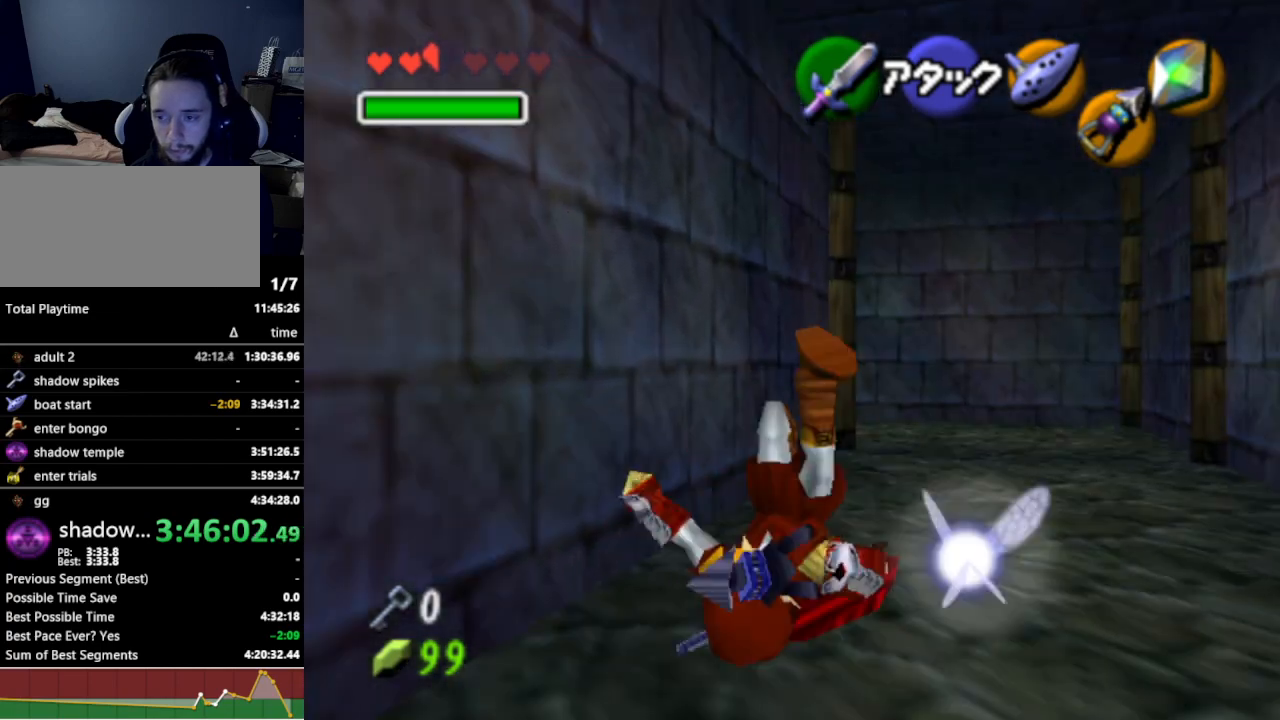
{"buttons": [], "left_stick": "up-right", "right_stick": "center", "events": [[267, "left_stick", "up-right"]]}
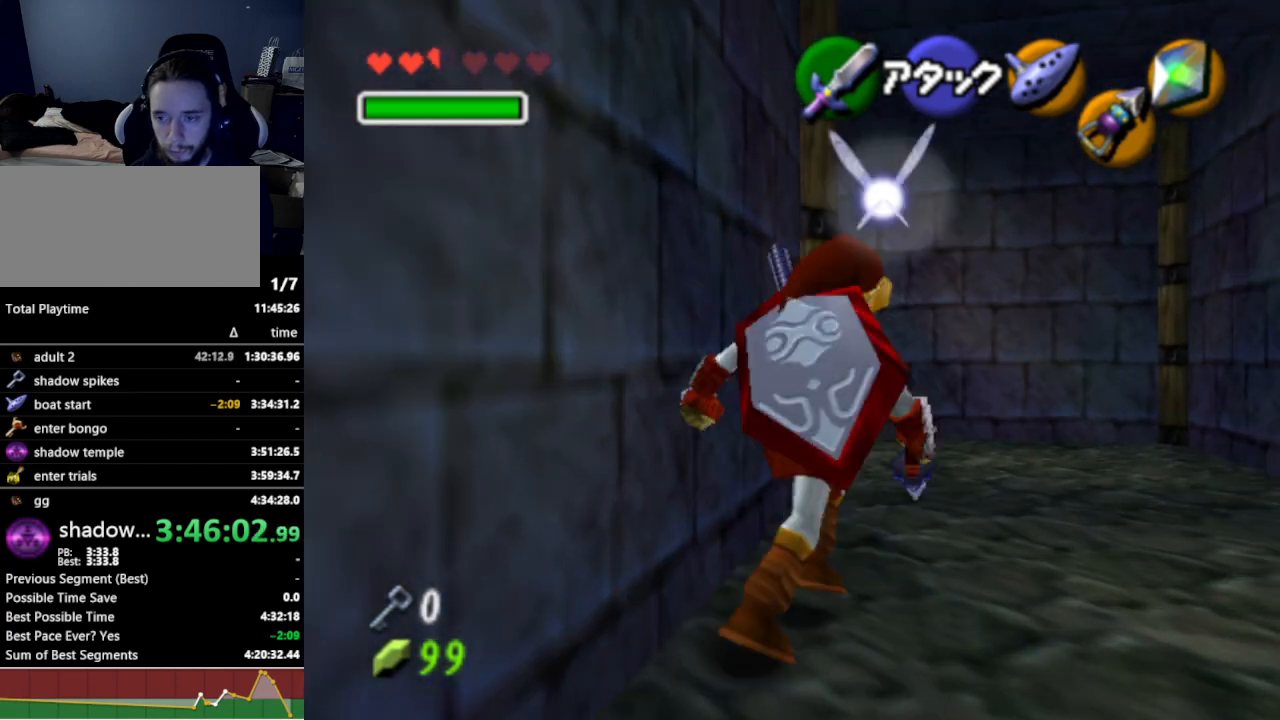
{"buttons": [], "left_stick": "up", "right_stick": "center", "events": [[67, "left_stick", "up"]]}
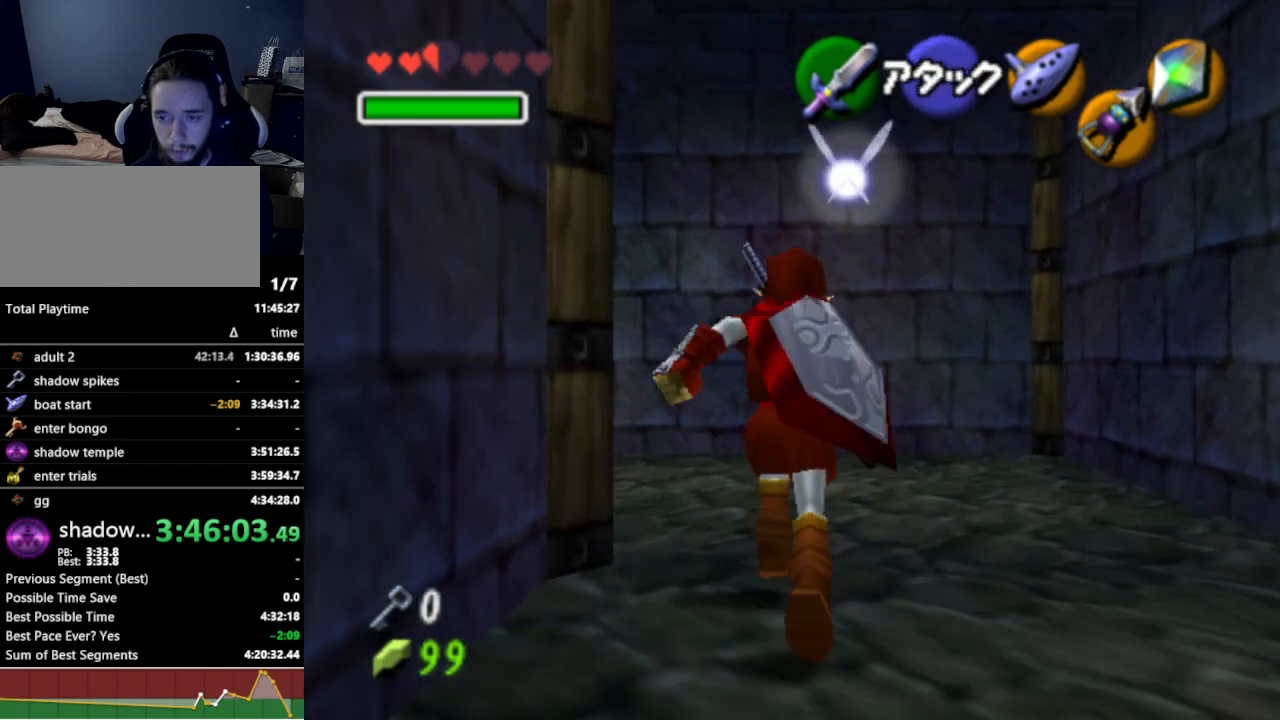
{"buttons": ["L1"], "left_stick": "up-left", "right_stick": "center", "events": [[67, "left_stick", "up-left"], [300, "A", "down"], [400, "L1", "down"], [467, "A", "up"]]}
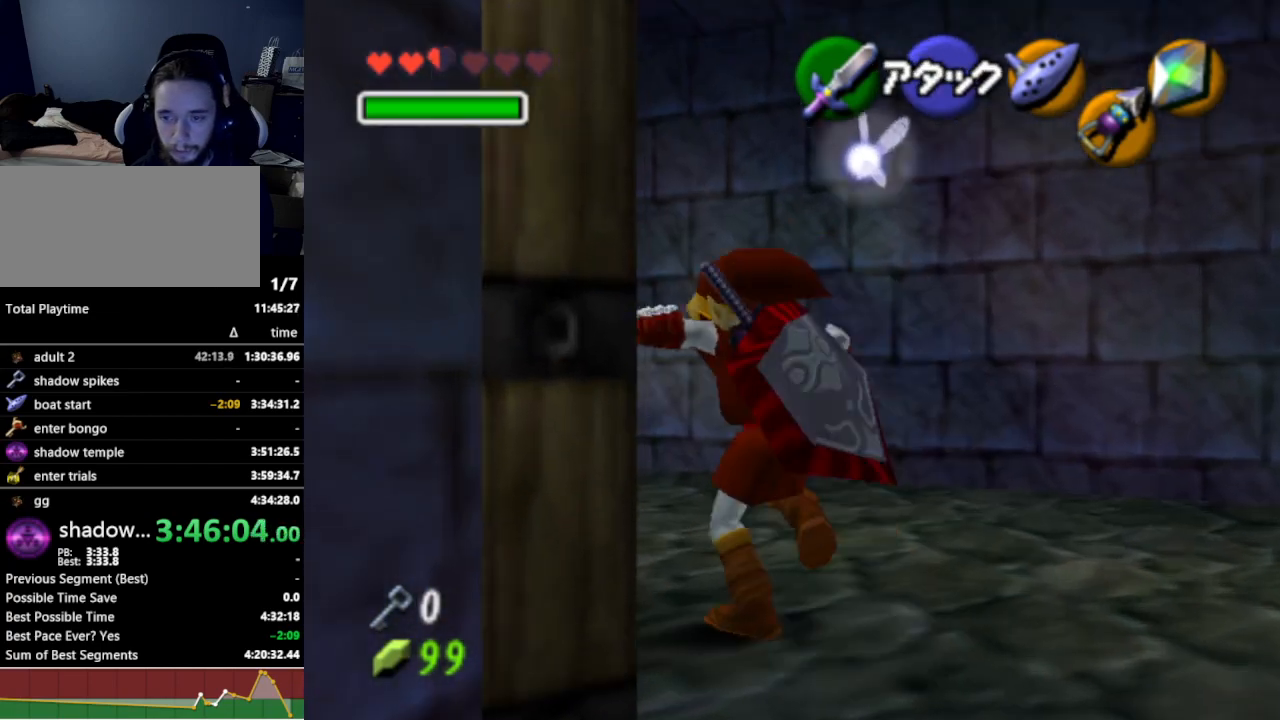
{"buttons": [], "left_stick": "up-left", "right_stick": "center", "events": [[67, "L1", "up"], [100, "left_stick", "up"], [467, "left_stick", "up-left"]]}
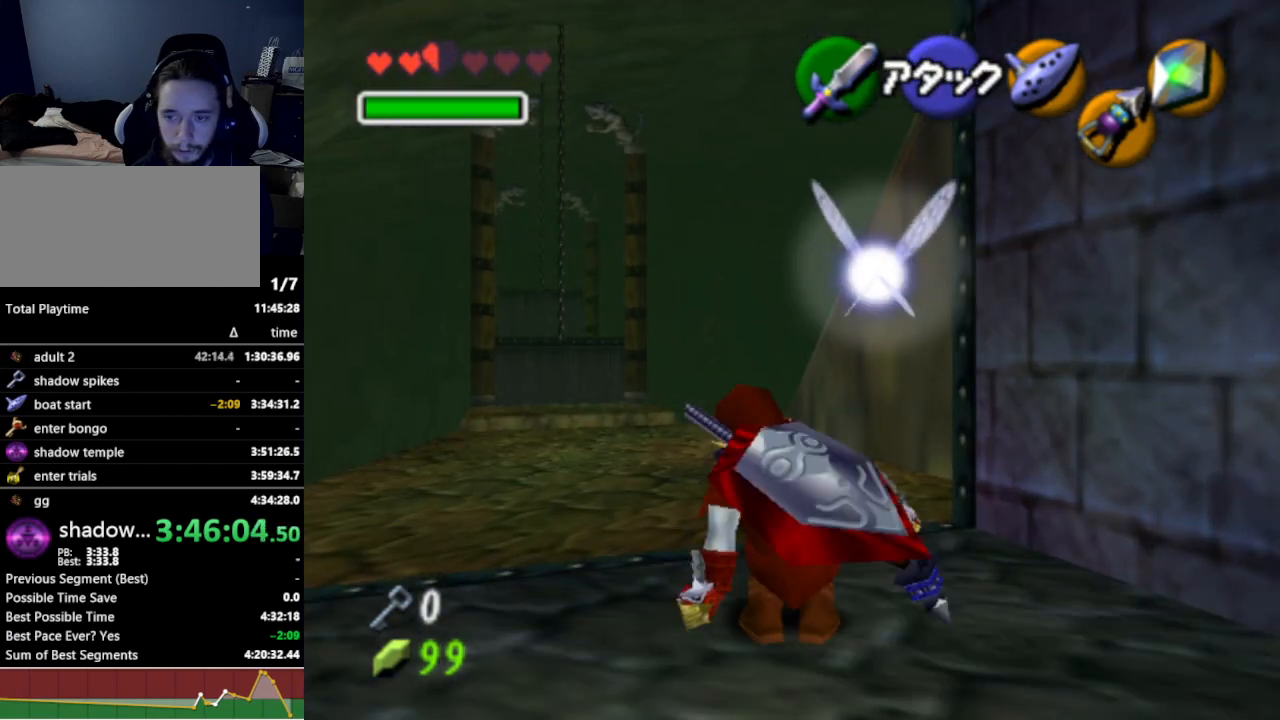
{"buttons": [], "left_stick": "up-left", "right_stick": "center", "events": [[133, "A", "down"], [267, "A", "up"]]}
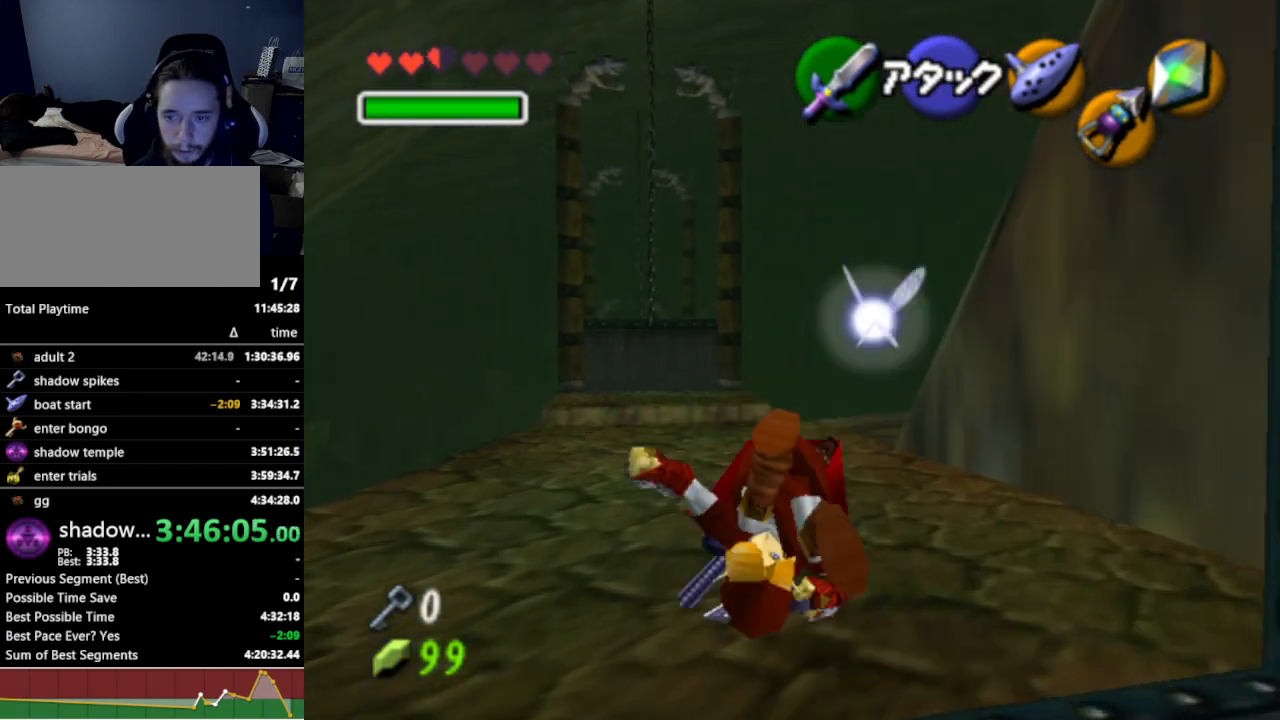
{"buttons": [], "left_stick": "up-left", "right_stick": "center", "events": []}
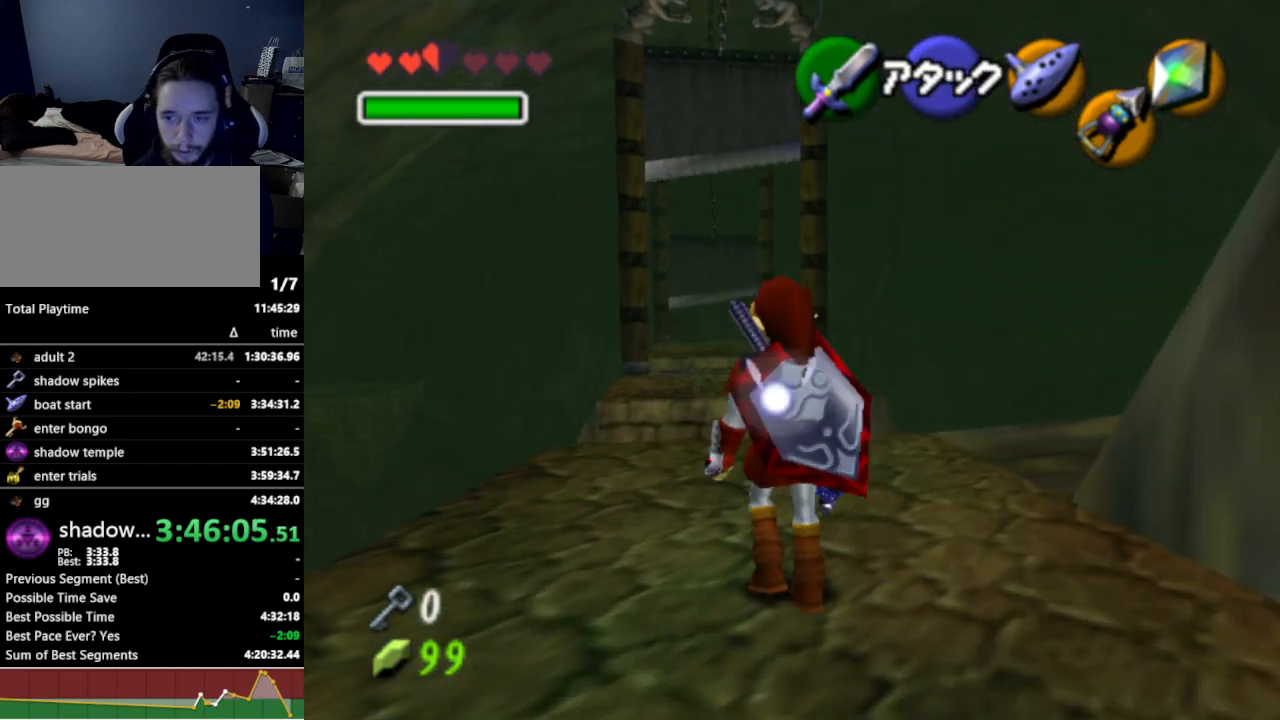
{"buttons": [], "left_stick": "up", "right_stick": "center", "events": [[133, "left_stick", "up"], [233, "A", "down"], [367, "A", "up"]]}